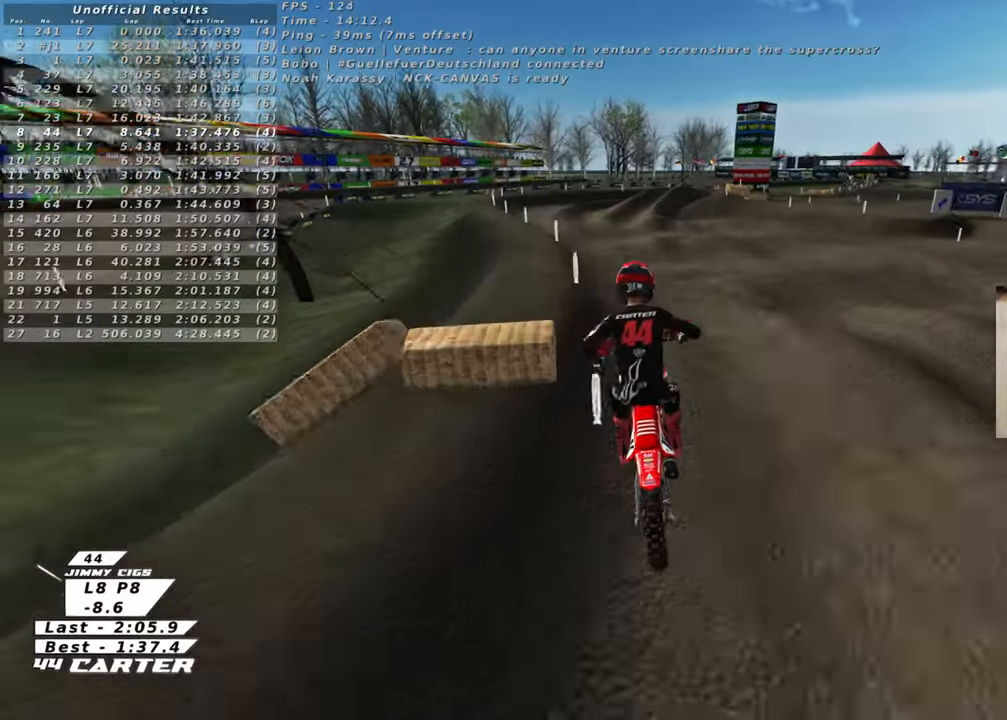
Gameplay with a controller (Xbox layout); each line is a JSON object with the inputs held at the frame after it. "events" lists button and stick changes between this image and that frame as [ms after this image, input, new state], when the widget could be followed in between.
{"buttons": [], "left_stick": "up", "right_stick": "center", "events": [[83, "X", "up"], [100, "left_stick", "right"], [267, "R2", "up"], [300, "left_stick", "up-right"], [450, "left_stick", "up"]]}
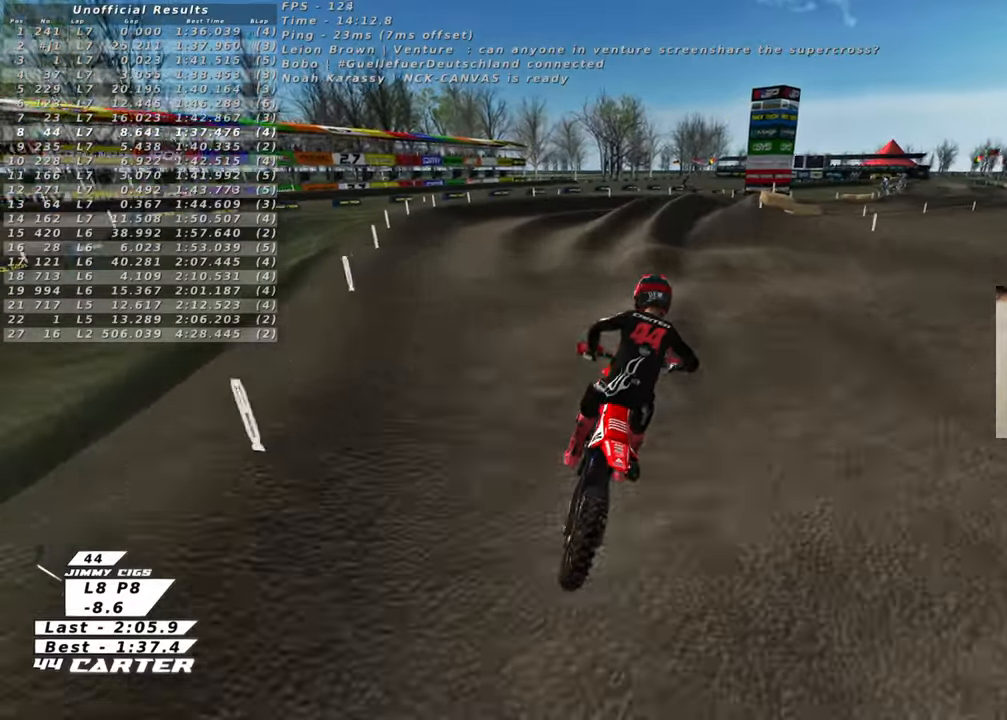
{"buttons": ["A", "R2"], "left_stick": "down", "right_stick": "center", "events": [[117, "R2", "down"], [283, "R2", "up"], [333, "R2", "down"], [450, "left_stick", "down"], [483, "A", "down"]]}
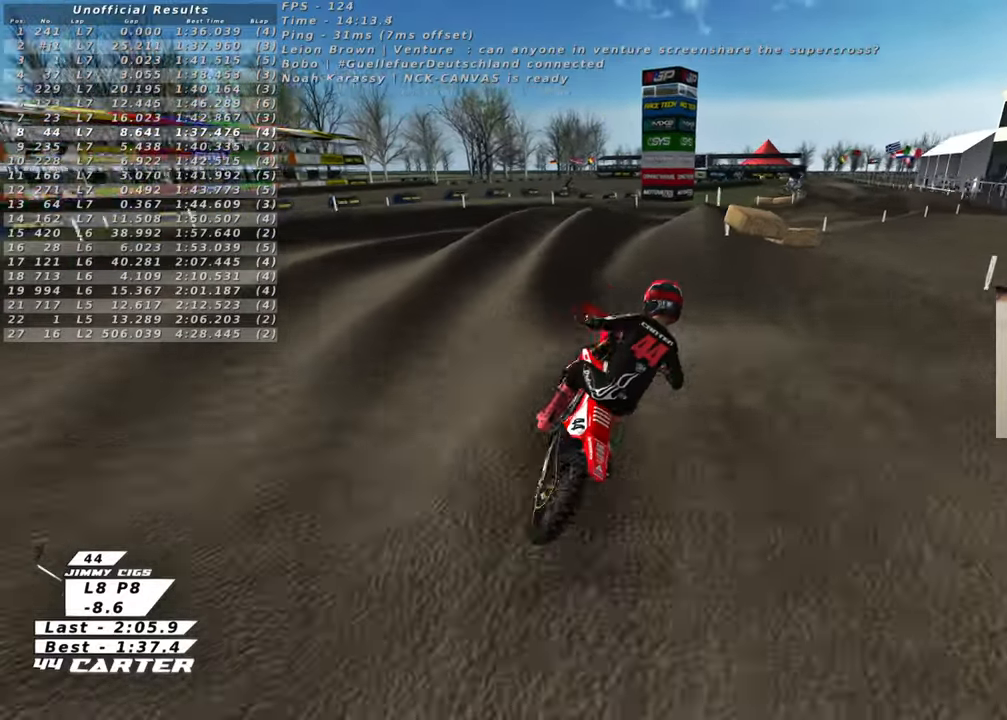
{"buttons": ["R2"], "left_stick": "down", "right_stick": "center", "events": [[17, "left_stick", "up"], [83, "left_stick", "up-right"], [100, "A", "up"], [217, "left_stick", "up"], [367, "A", "down"], [467, "A", "up"], [483, "left_stick", "down"]]}
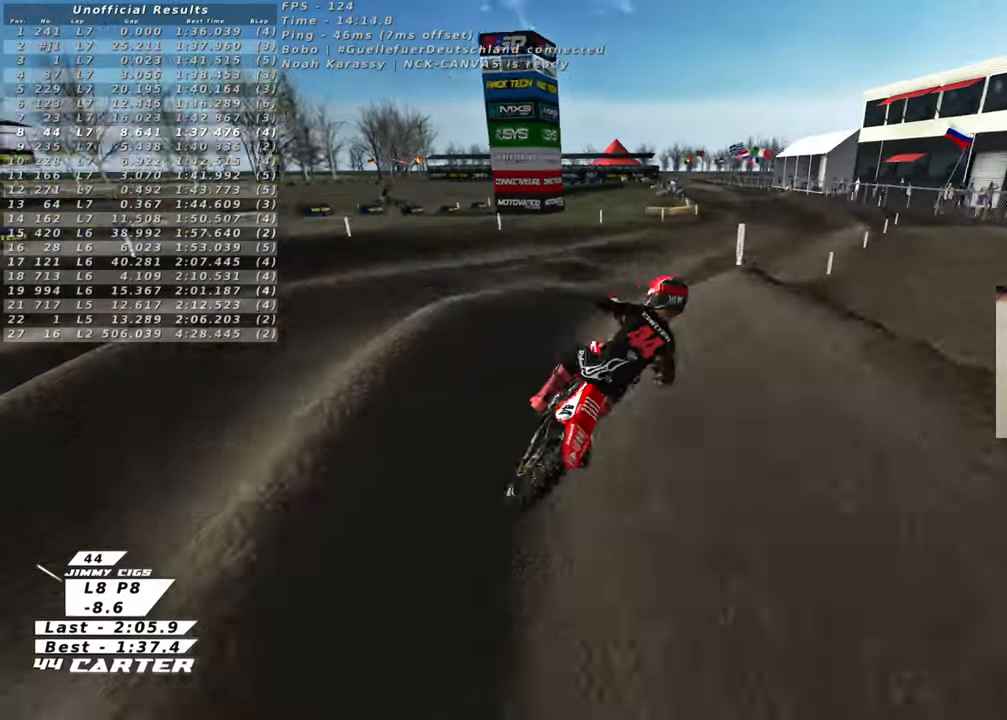
{"buttons": ["R2"], "left_stick": "right", "right_stick": "down", "events": [[67, "A", "down"], [167, "A", "up"], [233, "left_stick", "down-right"], [333, "left_stick", "right"], [483, "right_stick", "down"]]}
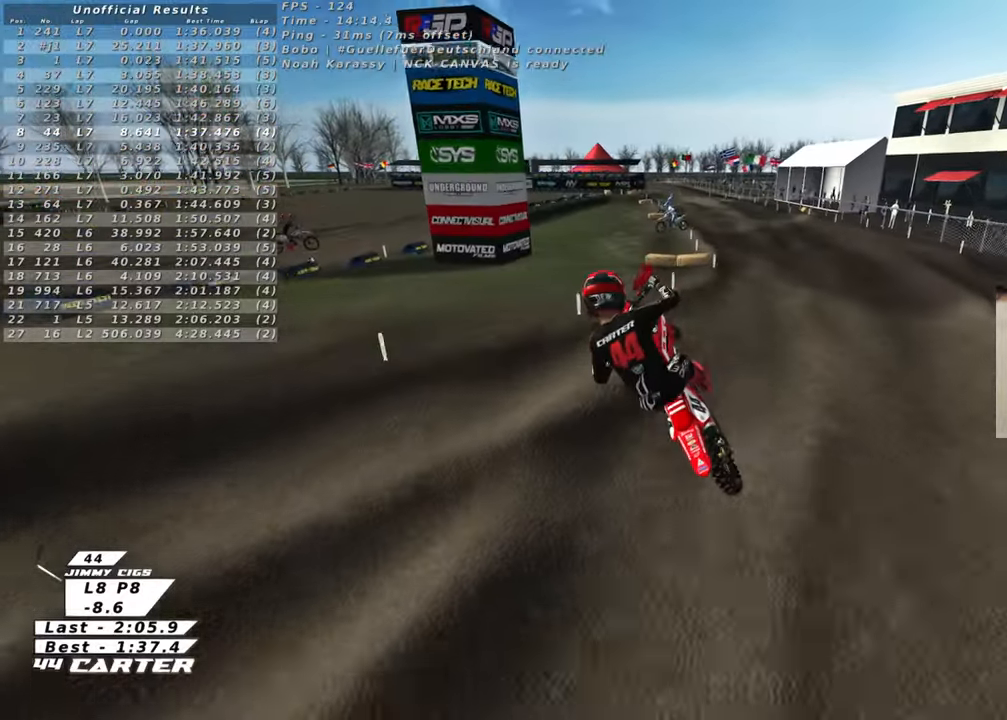
{"buttons": ["L1", "R1", "R2", "R3"], "left_stick": "right", "right_stick": "down-left", "events": [[33, "R3", "down"], [33, "right_stick", "left"], [67, "L1", "down"], [150, "R1", "down"], [200, "right_stick", "down-left"]]}
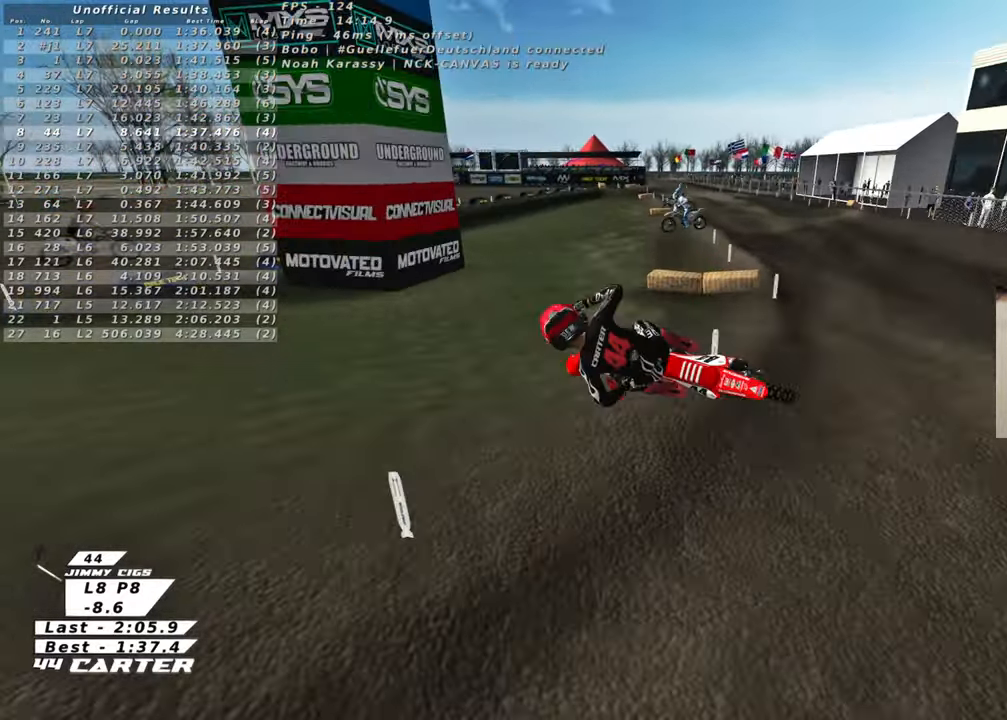
{"buttons": ["L1", "R1", "R2", "R3"], "left_stick": "right", "right_stick": "down-left", "events": []}
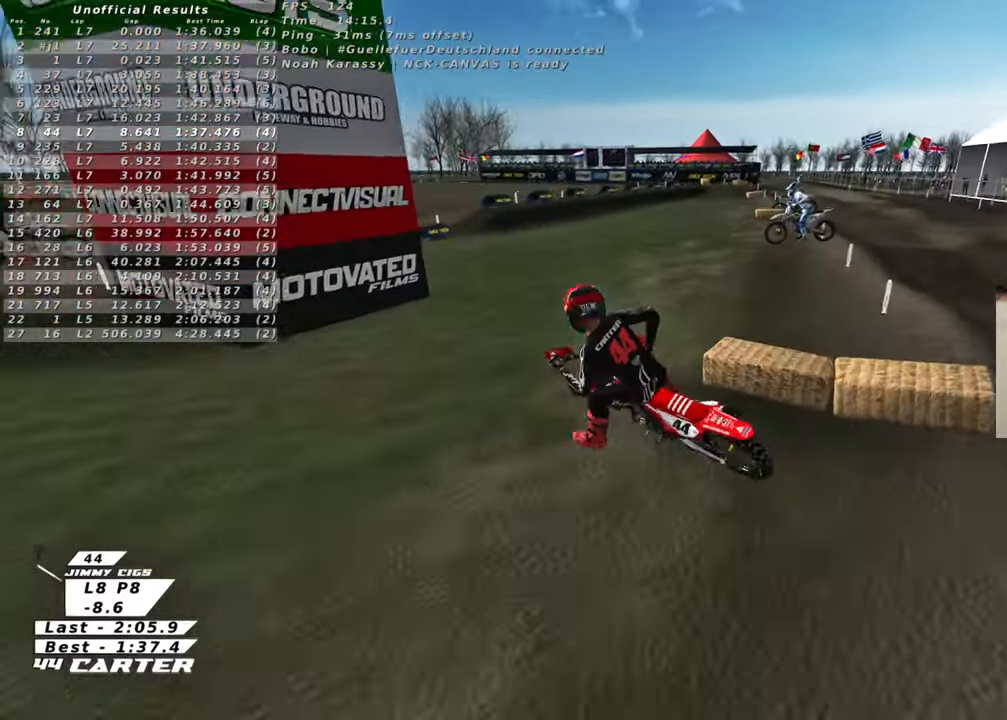
{"buttons": ["R2", "R3"], "left_stick": "up-right", "right_stick": "down-left", "events": [[400, "L1", "up"], [400, "R1", "up"], [450, "left_stick", "up-right"]]}
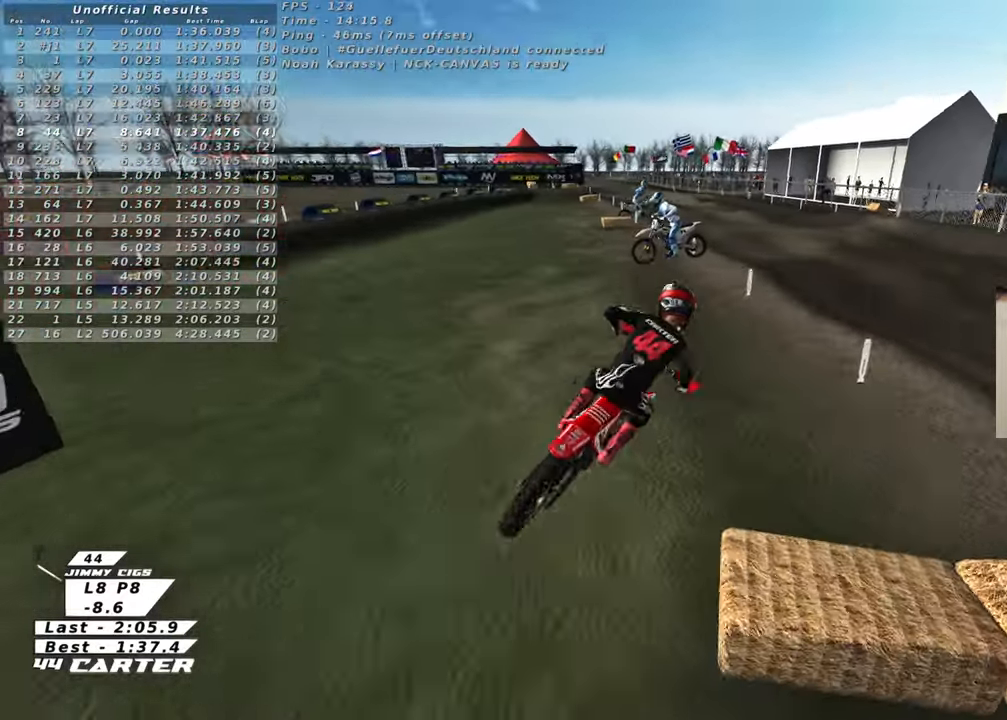
{"buttons": ["X", "R2"], "left_stick": "up-left", "right_stick": "down", "events": [[50, "left_stick", "up"], [67, "R3", "up"], [200, "right_stick", "down"], [217, "left_stick", "up-left"], [317, "X", "down"], [433, "X", "up"], [500, "X", "down"]]}
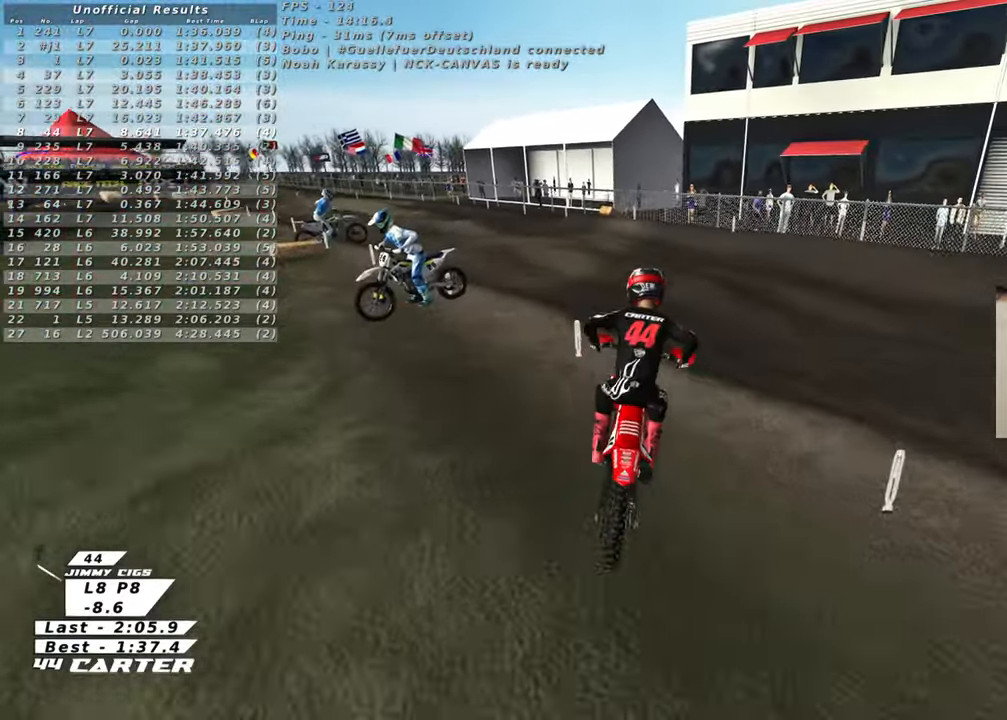
{"buttons": [], "left_stick": "up", "right_stick": "down", "events": [[100, "X", "up"], [167, "X", "down"], [233, "left_stick", "up"], [267, "X", "up"], [367, "R2", "up"], [367, "X", "down"], [467, "X", "up"]]}
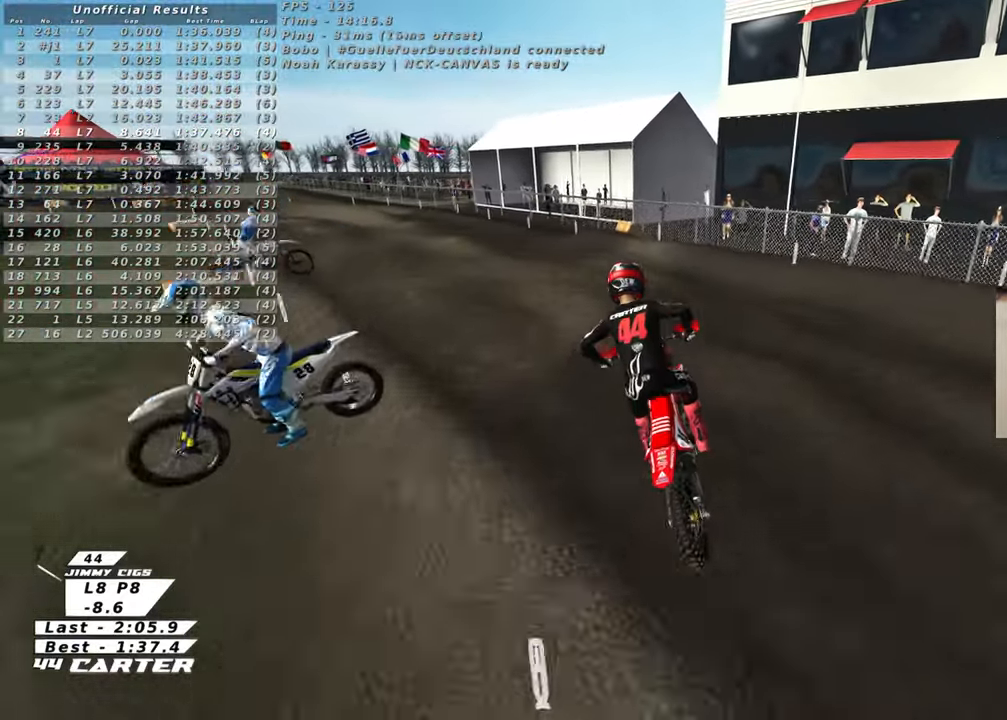
{"buttons": ["R2"], "left_stick": "up", "right_stick": "center", "events": [[100, "R2", "down"], [500, "right_stick", "center"]]}
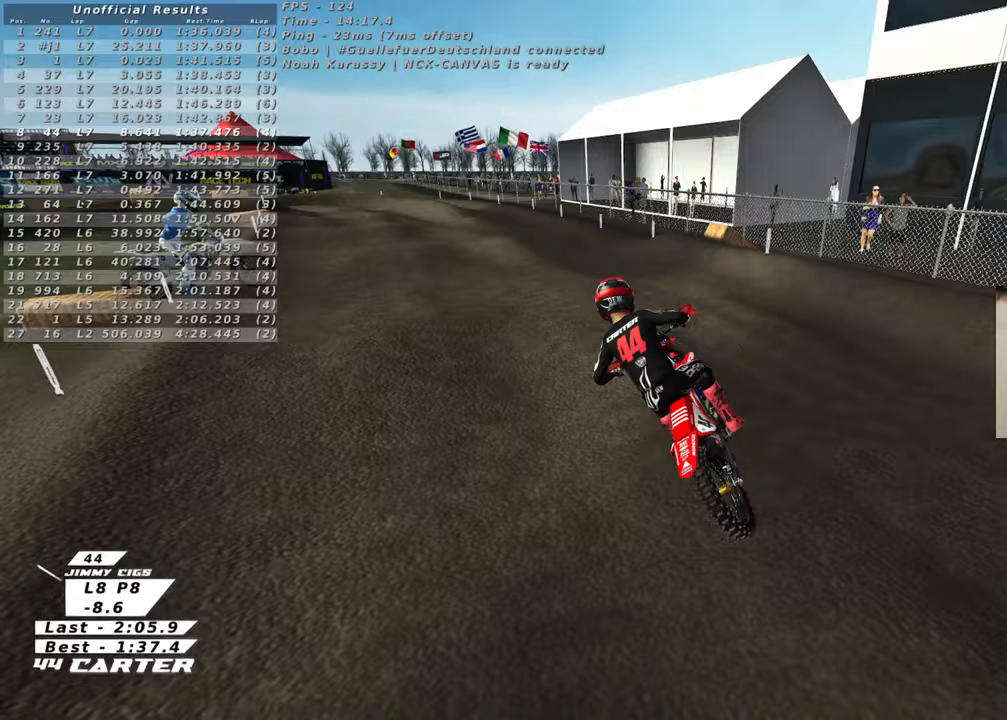
{"buttons": ["R2"], "left_stick": "up-right", "right_stick": "center", "events": [[83, "left_stick", "center"], [317, "left_stick", "up-right"]]}
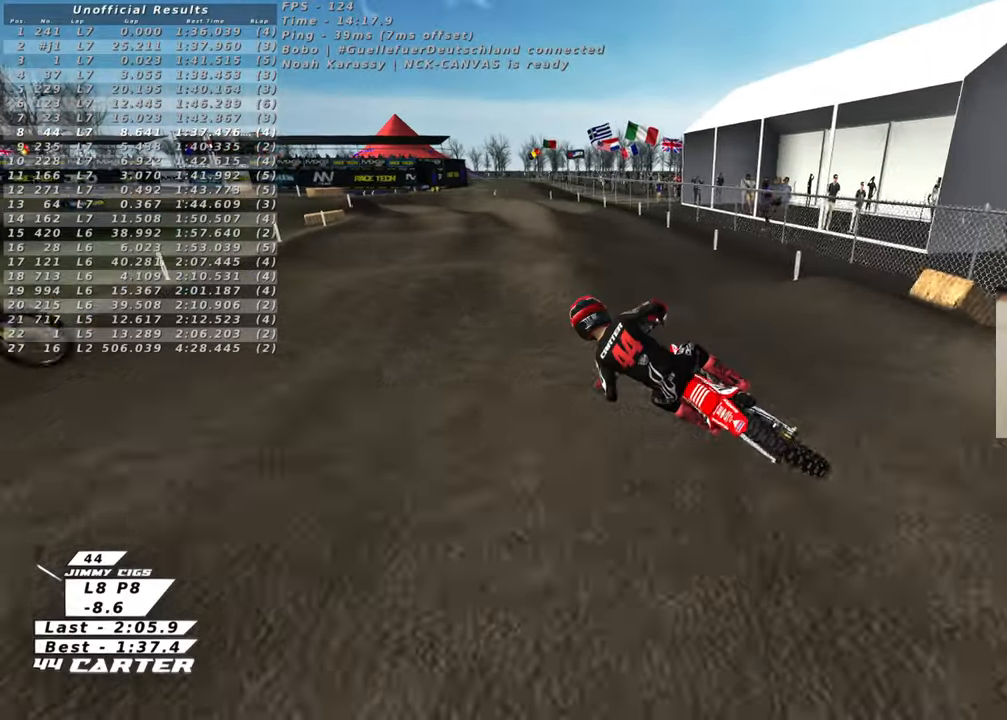
{"buttons": ["R2"], "left_stick": "right", "right_stick": "down", "events": [[50, "R2", "up"], [83, "right_stick", "down"], [300, "left_stick", "right"], [383, "R2", "down"]]}
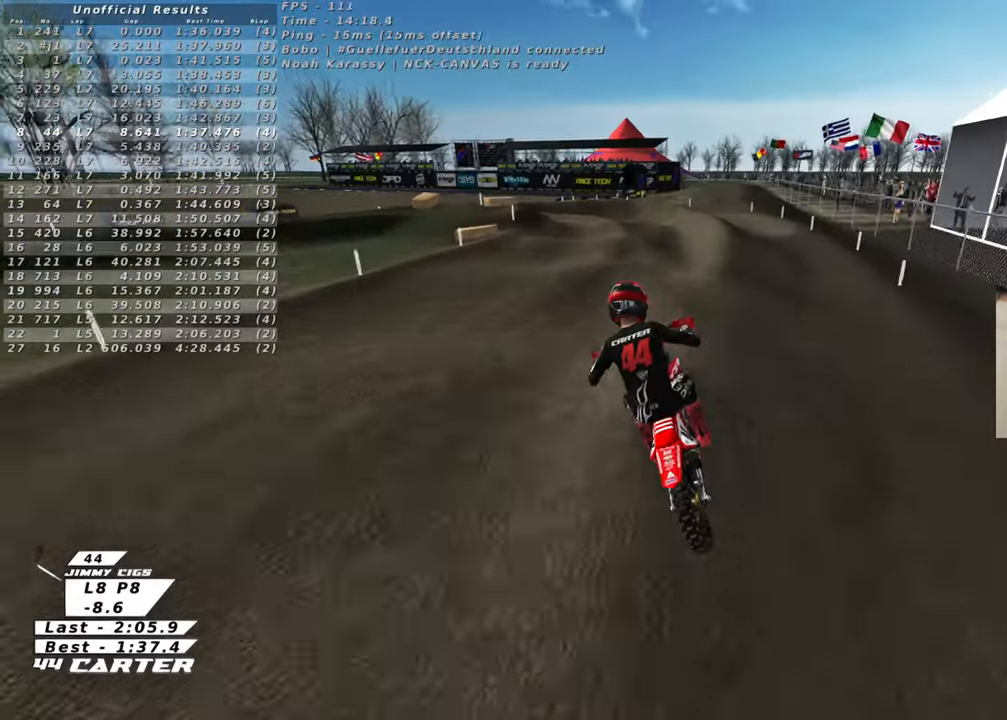
{"buttons": ["R2"], "left_stick": "up", "right_stick": "down", "events": [[250, "left_stick", "up-right"], [433, "left_stick", "up"]]}
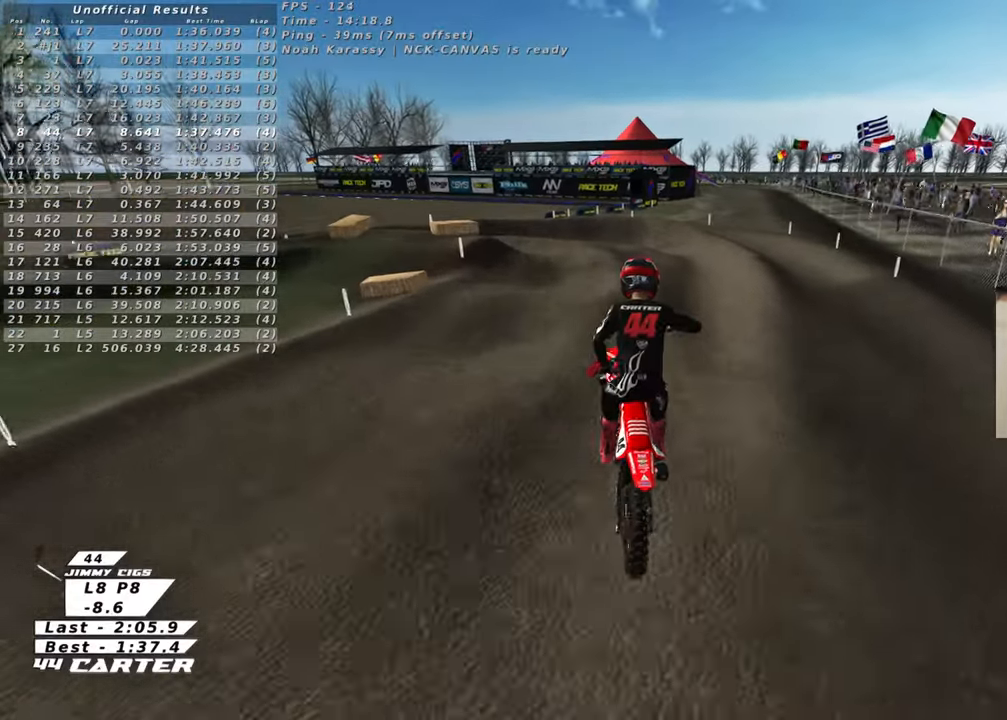
{"buttons": ["X", "R2"], "left_stick": "down-left", "right_stick": "down", "events": [[117, "left_stick", "left"], [233, "left_stick", "down"], [400, "left_stick", "down-left"], [483, "X", "down"]]}
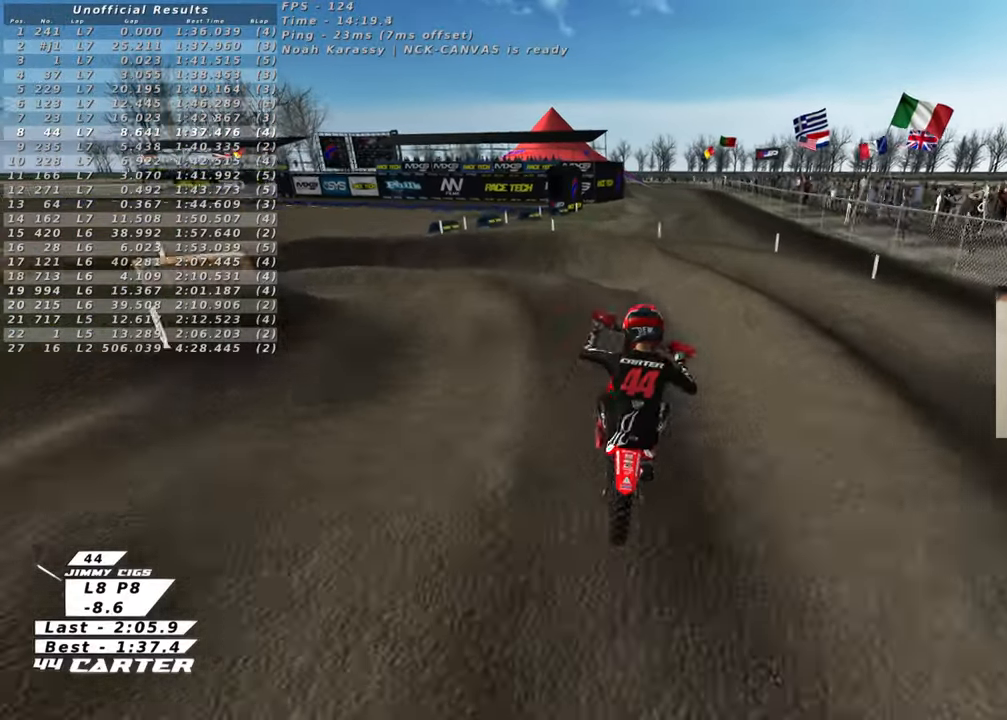
{"buttons": [], "left_stick": "right", "right_stick": "down", "events": [[17, "R2", "up"], [50, "X", "up"], [500, "left_stick", "right"]]}
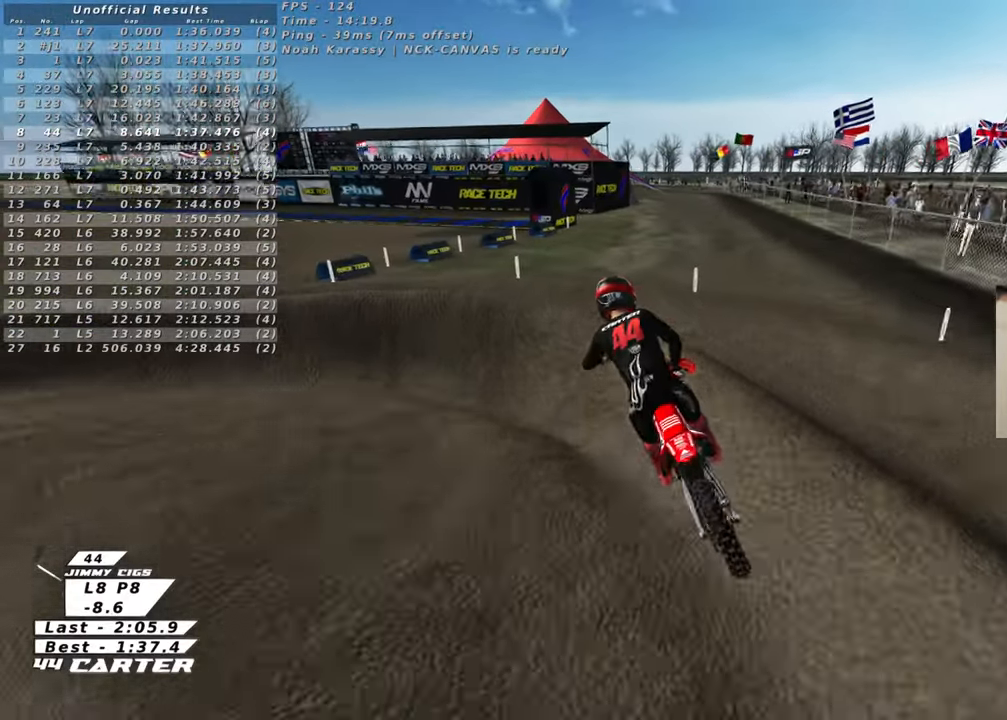
{"buttons": ["R2"], "left_stick": "down-right", "right_stick": "center", "events": [[17, "right_stick", "center"], [33, "left_stick", "down-right"], [417, "R2", "down"]]}
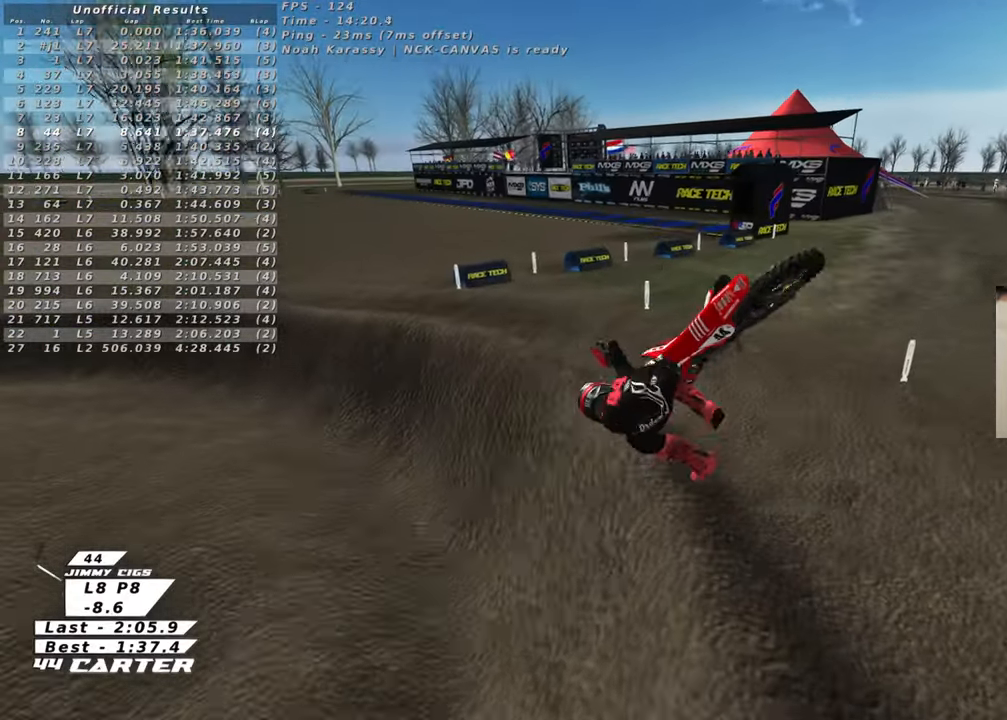
{"buttons": [], "left_stick": "center", "right_stick": "center", "events": [[133, "R2", "up"], [217, "X", "down"], [233, "left_stick", "center"], [317, "X", "up"]]}